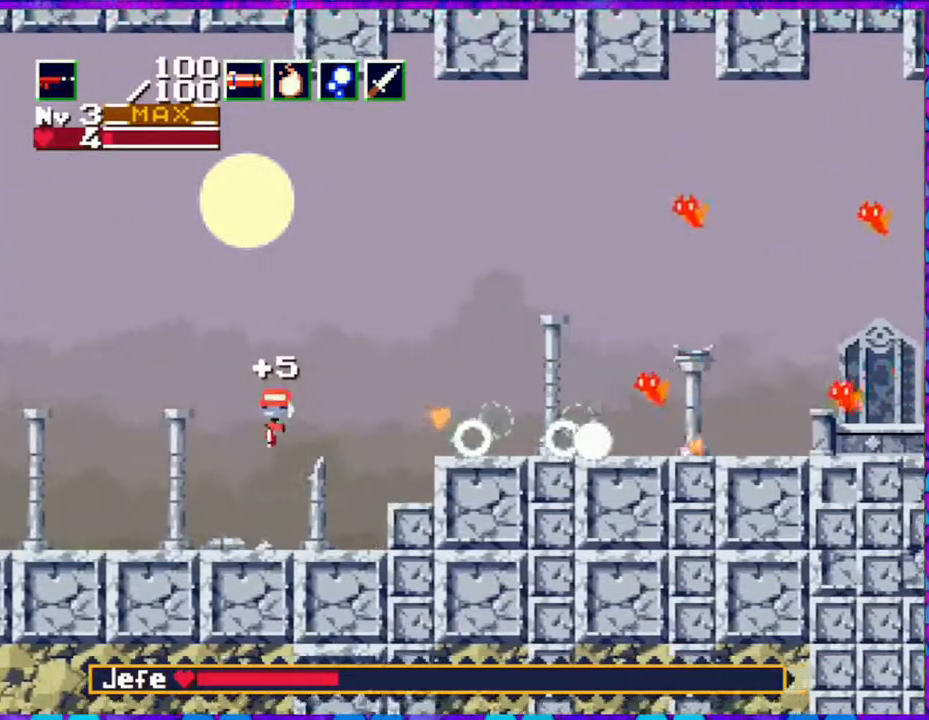
Gameplay with a controller (Nintendo layout); each line is a JSON object with the inputs held at the frame after it. "events" lists button and stick changes between this image and that frame as [ms after this image, input, new state], when the widget could be followed in between. Not read: L3 R3 left_stick.
{"buttons": ["Y"], "right_stick": "center", "events": [[17, "Y", "down"], [100, "DPAD_RIGHT", "down"], [150, "DPAD_DOWN", "up"], [217, "B", "up"], [217, "Y", "up"], [383, "Y", "down"], [433, "DPAD_RIGHT", "up"]]}
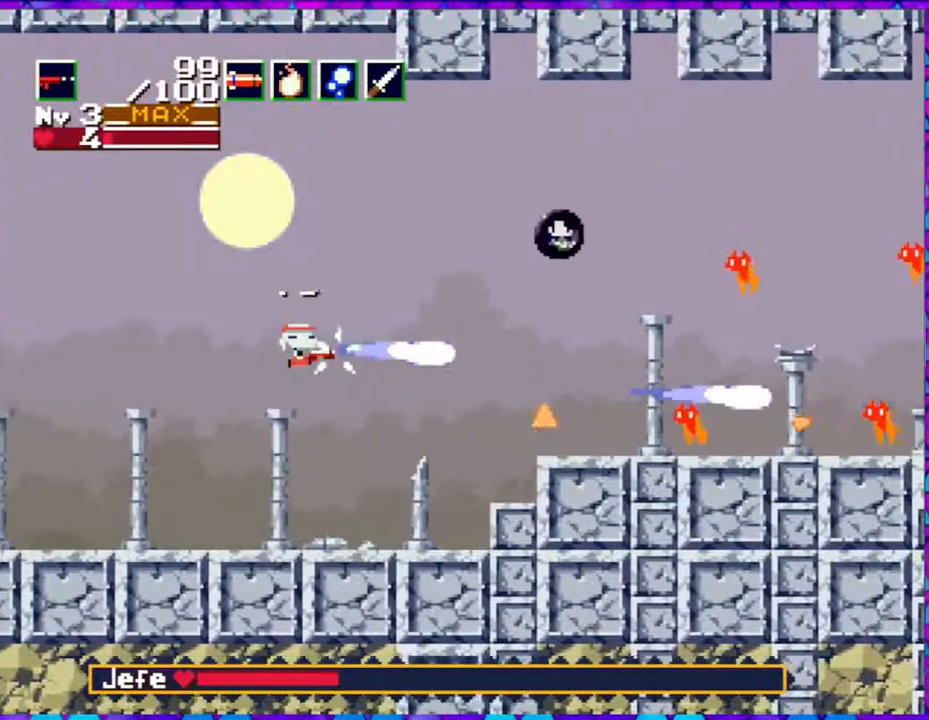
{"buttons": ["Y"], "right_stick": "center", "events": []}
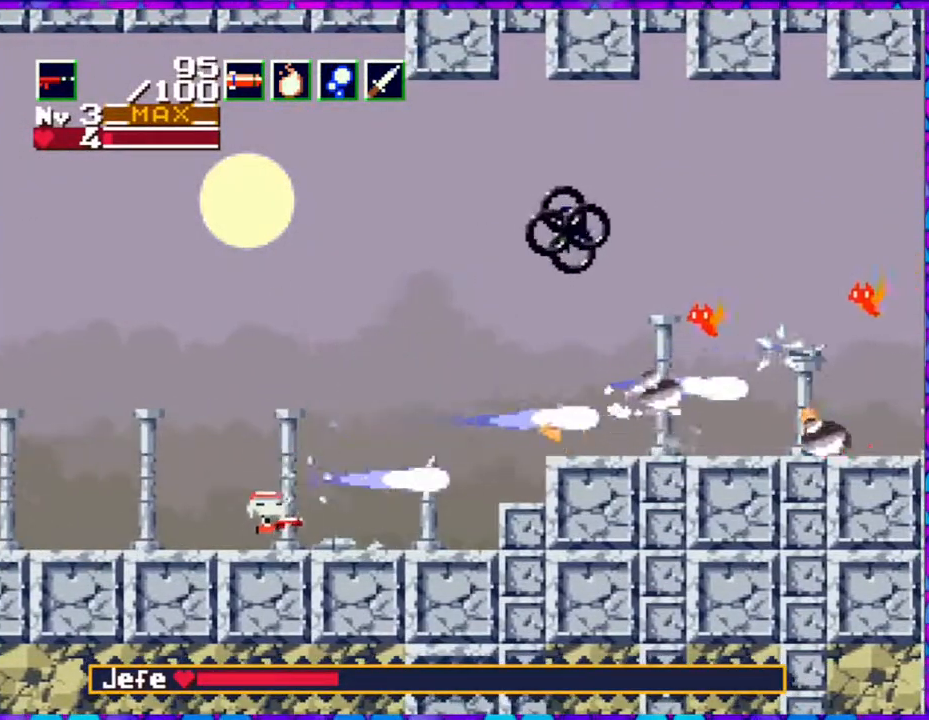
{"buttons": ["B", "Y", "DPAD_RIGHT"], "right_stick": "center", "events": [[100, "B", "down"], [383, "DPAD_RIGHT", "down"]]}
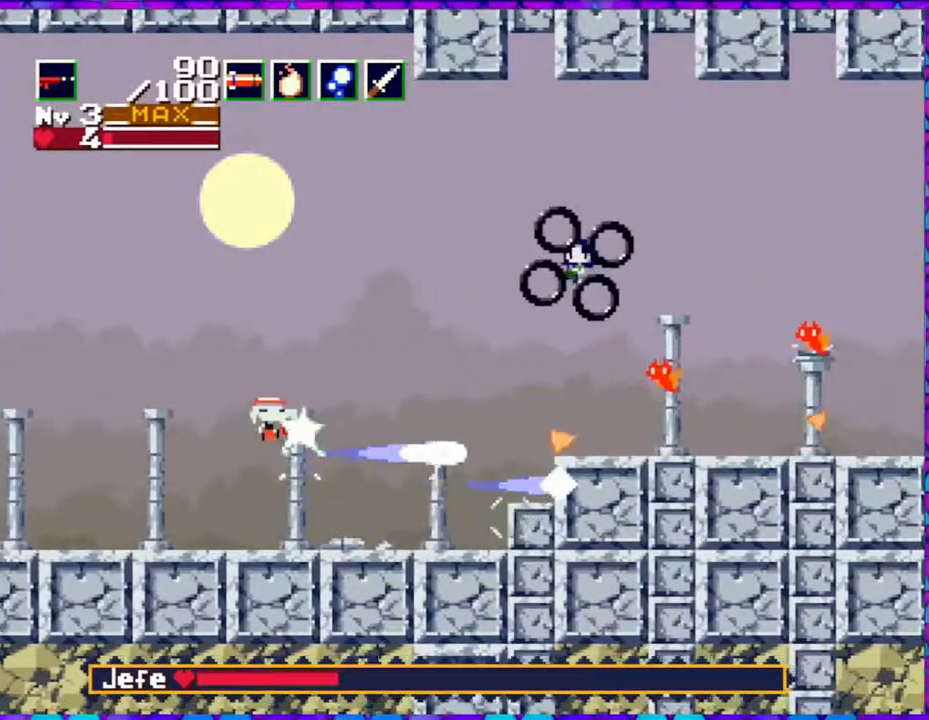
{"buttons": ["B", "Y", "DPAD_RIGHT"], "right_stick": "center", "events": []}
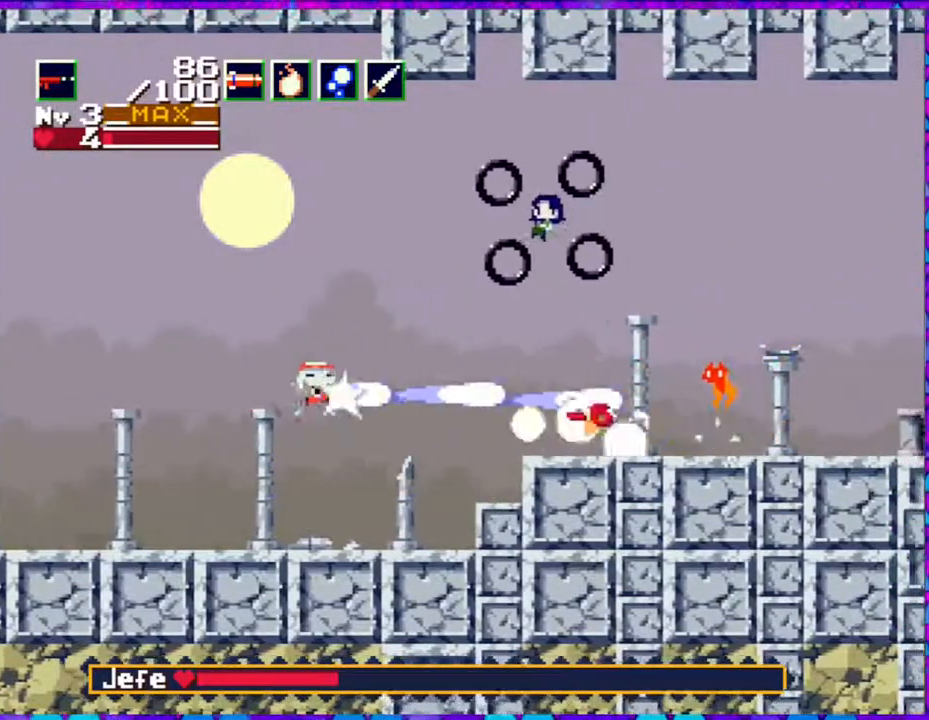
{"buttons": ["DPAD_RIGHT"], "right_stick": "center", "events": [[250, "B", "up"], [450, "Y", "up"]]}
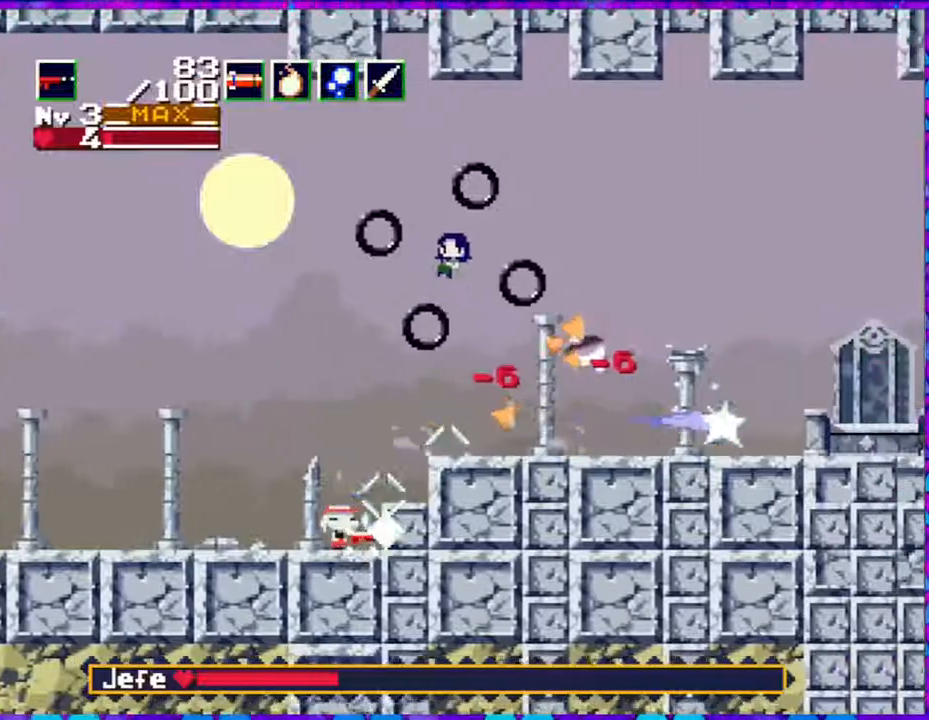
{"buttons": ["DPAD_UP", "DPAD_RIGHT"], "right_stick": "center", "events": [[67, "B", "down"], [317, "DPAD_UP", "down"], [450, "B", "up"]]}
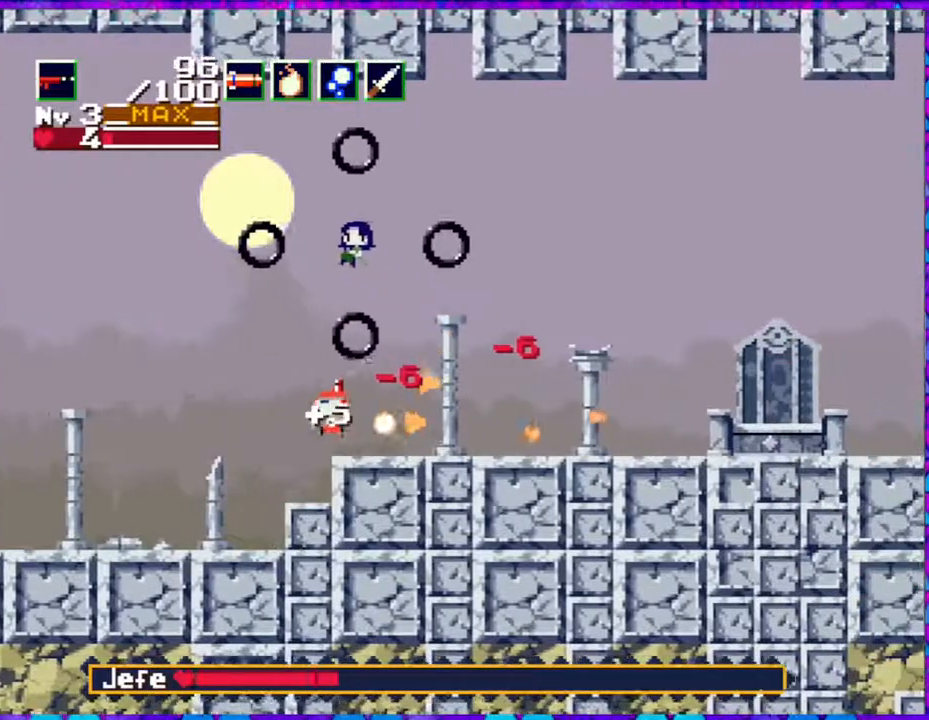
{"buttons": ["Y", "DPAD_UP"], "right_stick": "center", "events": [[83, "Y", "down"], [150, "DPAD_RIGHT", "up"]]}
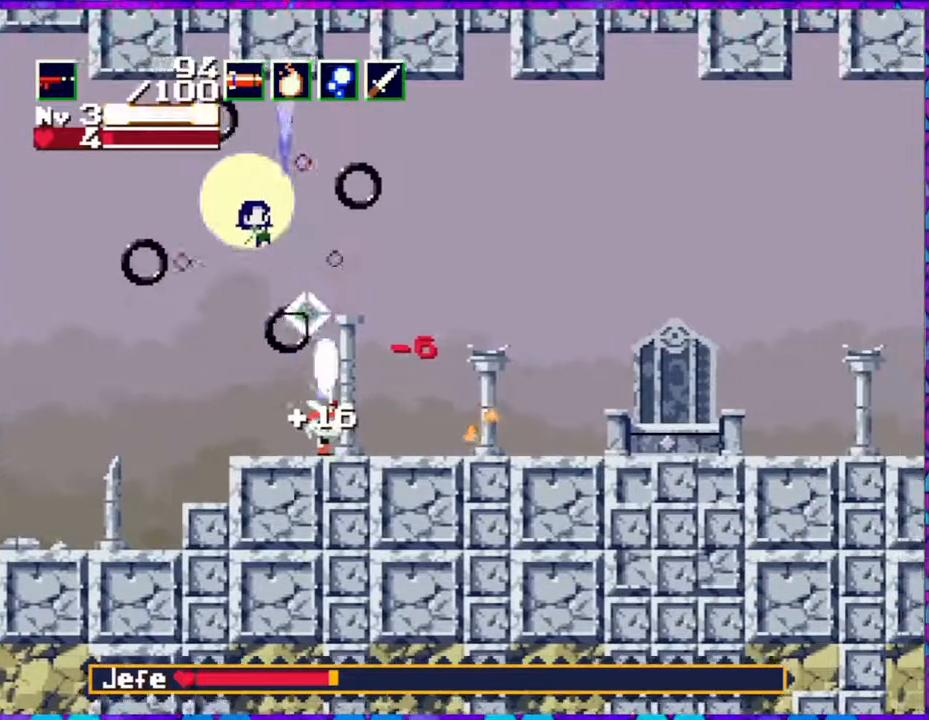
{"buttons": ["DPAD_RIGHT"], "right_stick": "center", "events": [[33, "DPAD_RIGHT", "down"], [233, "DPAD_UP", "up"], [250, "Y", "up"]]}
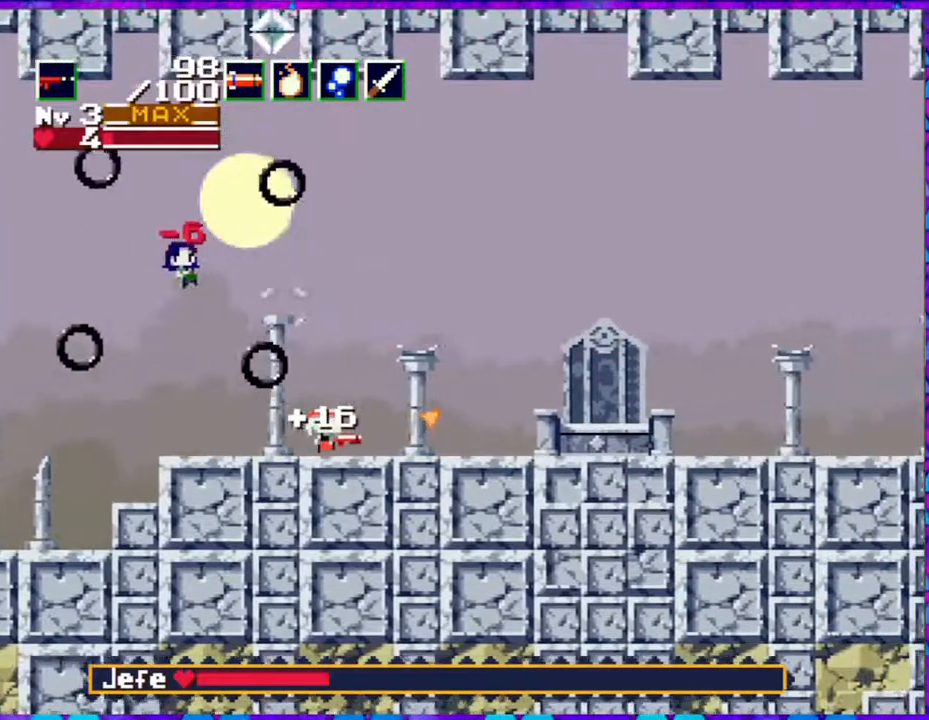
{"buttons": ["DPAD_RIGHT"], "right_stick": "center", "events": []}
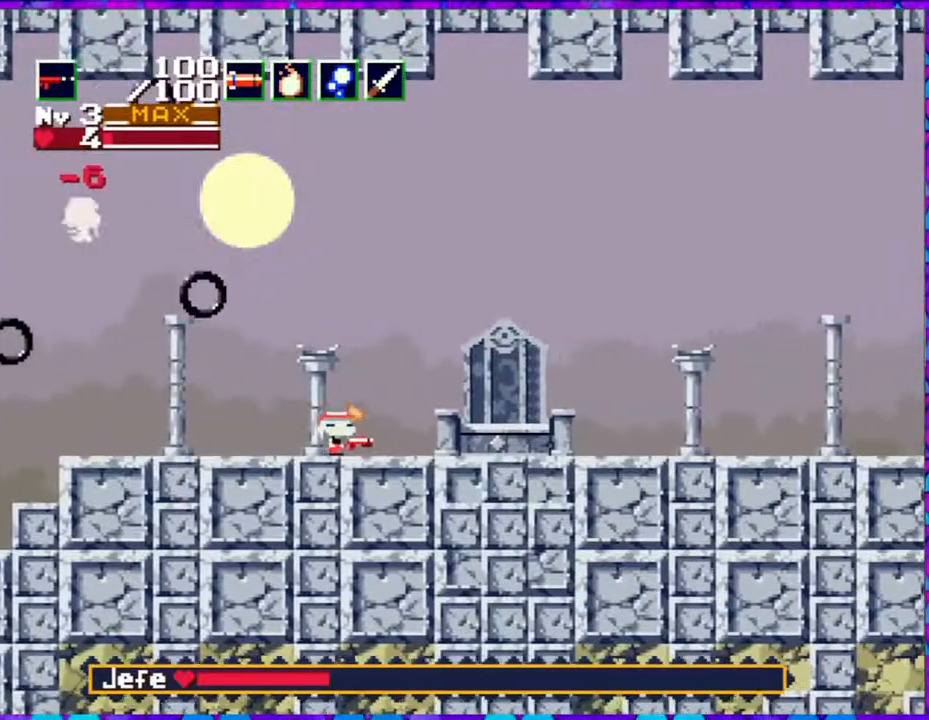
{"buttons": ["DPAD_RIGHT"], "right_stick": "center", "events": []}
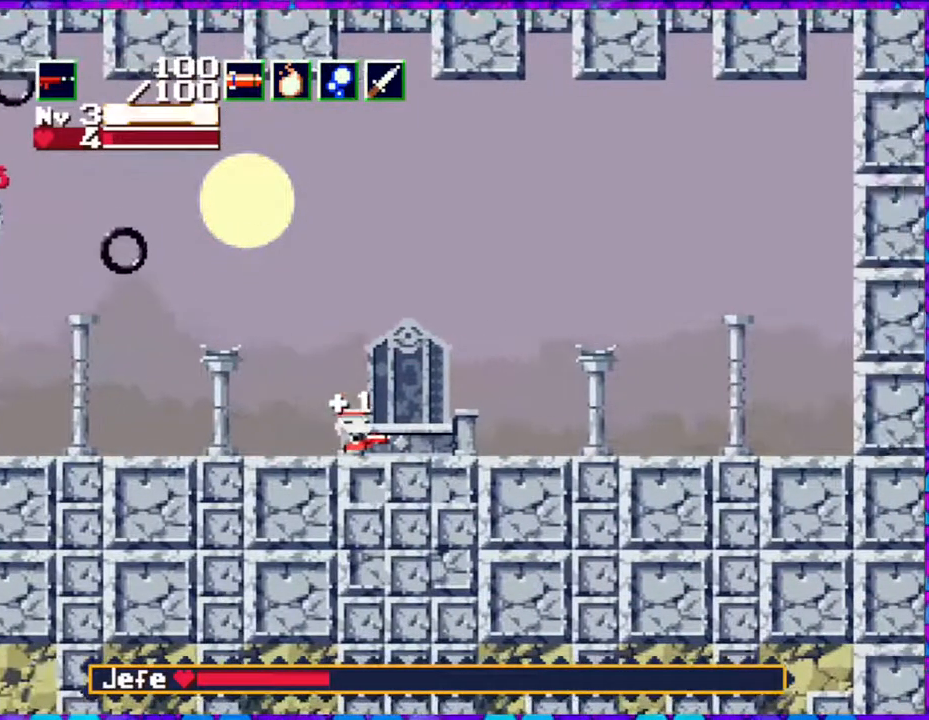
{"buttons": ["DPAD_RIGHT"], "right_stick": "center", "events": []}
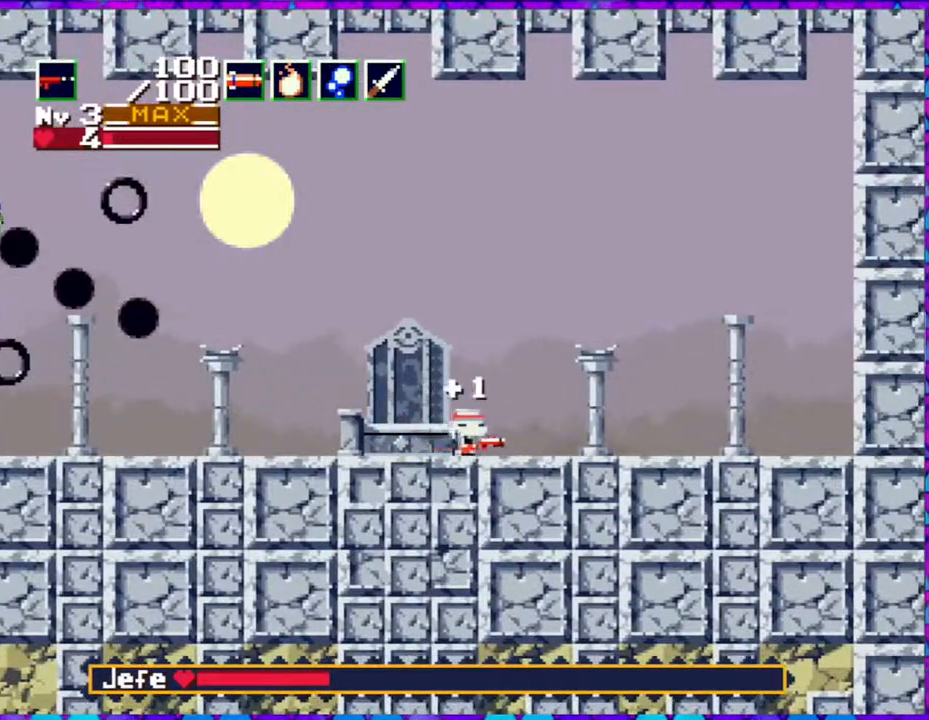
{"buttons": [], "right_stick": "center", "events": [[433, "DPAD_RIGHT", "up"]]}
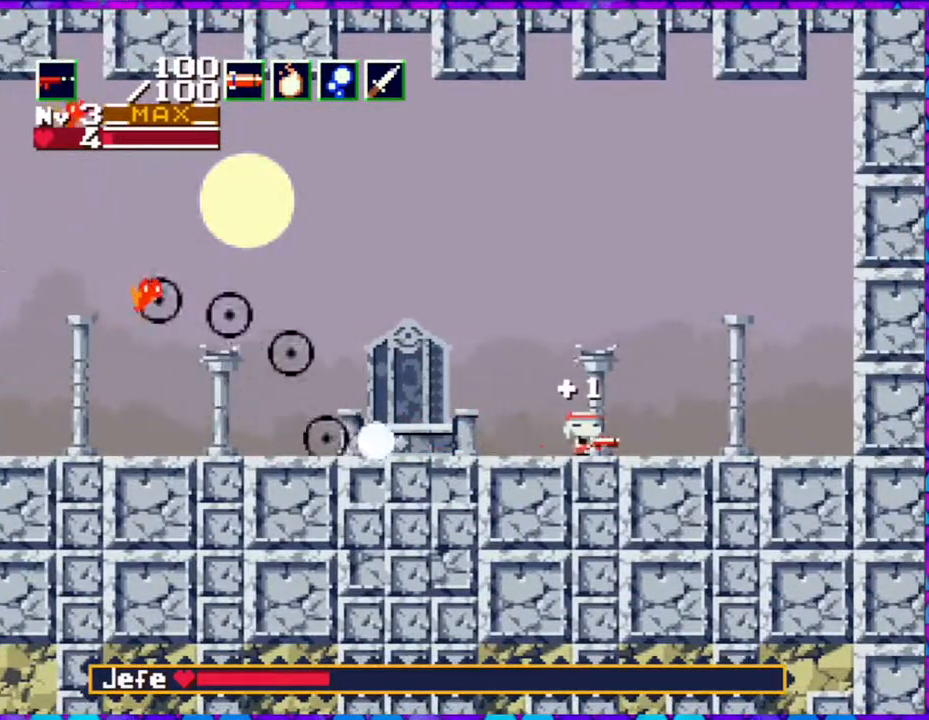
{"buttons": ["B", "DPAD_LEFT"], "right_stick": "center", "events": [[83, "B", "down"], [200, "DPAD_LEFT", "down"]]}
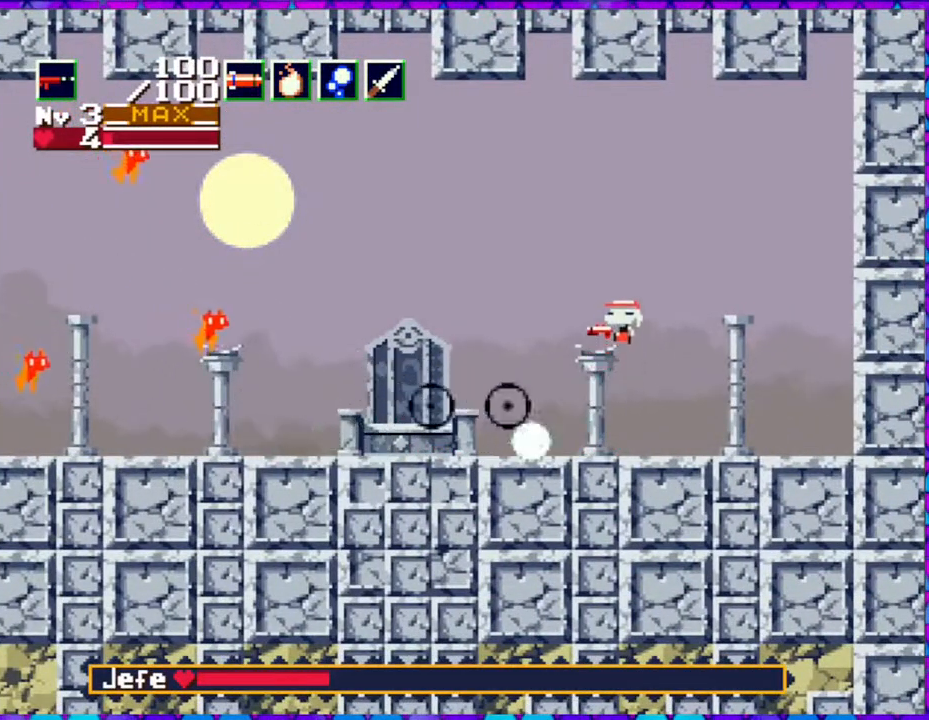
{"buttons": ["Y", "DPAD_LEFT"], "right_stick": "center", "events": [[117, "Y", "down"], [317, "B", "up"]]}
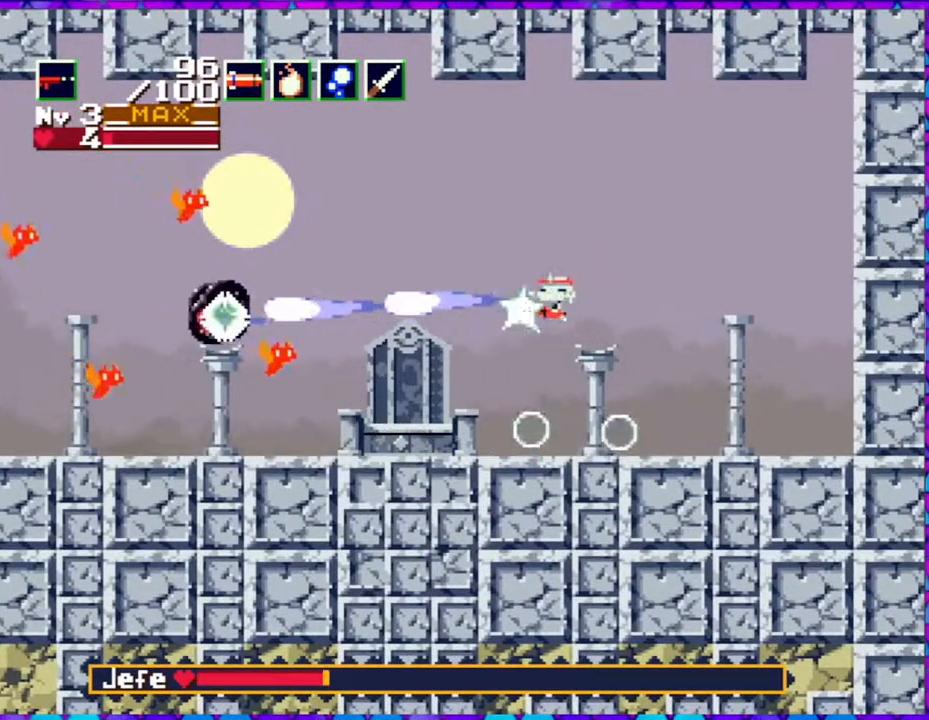
{"buttons": ["Y"], "right_stick": "center", "events": [[150, "DPAD_LEFT", "up"]]}
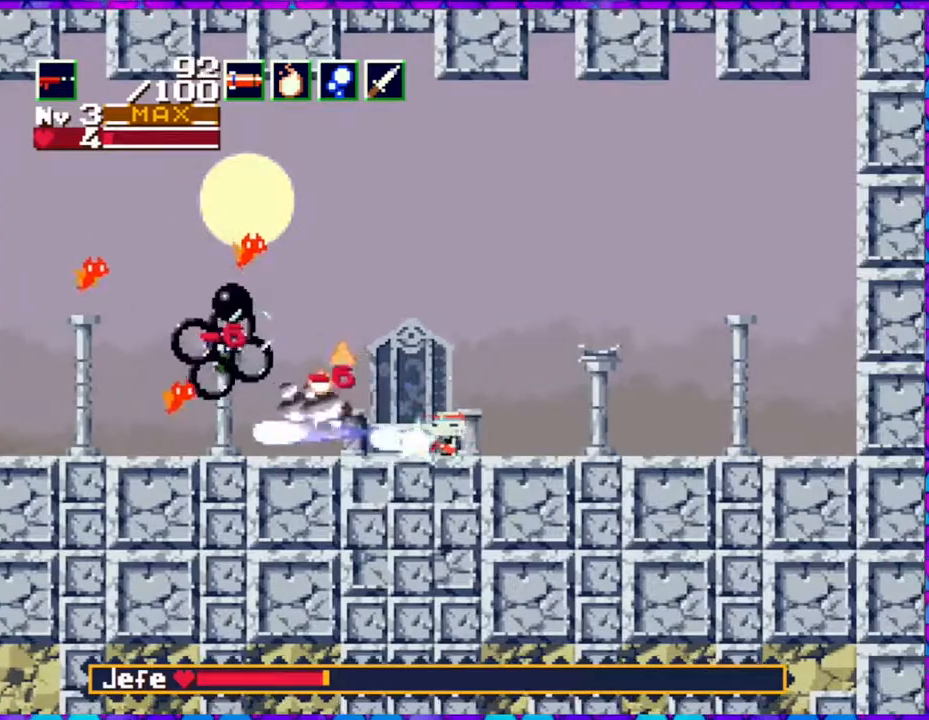
{"buttons": ["B", "Y", "DPAD_RIGHT"], "right_stick": "center", "events": [[100, "B", "down"], [467, "DPAD_RIGHT", "down"]]}
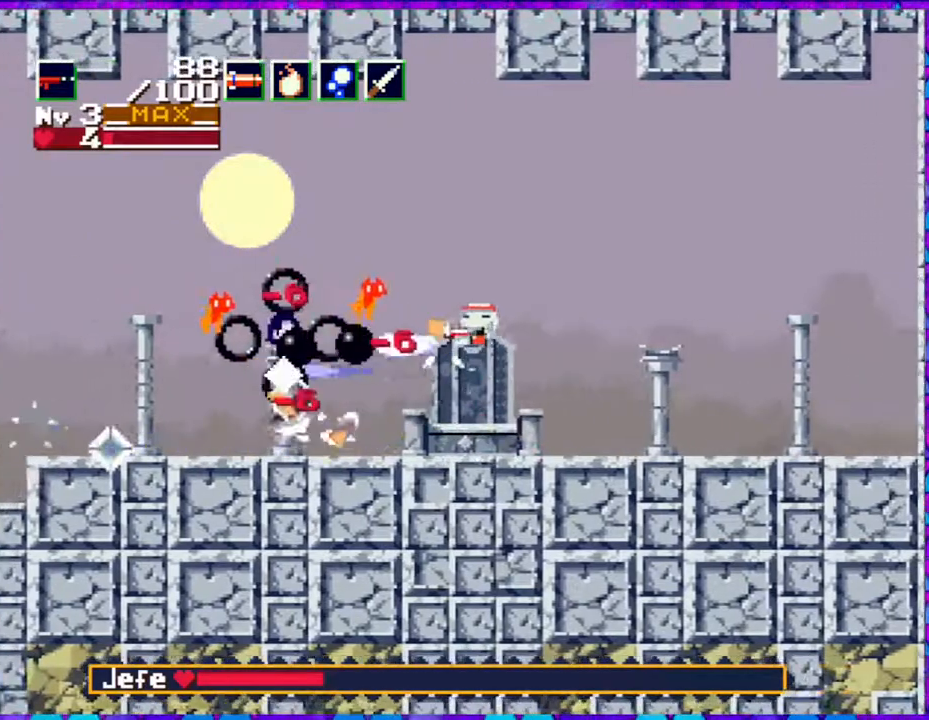
{"buttons": ["Y", "DPAD_RIGHT"], "right_stick": "center", "events": [[400, "B", "up"]]}
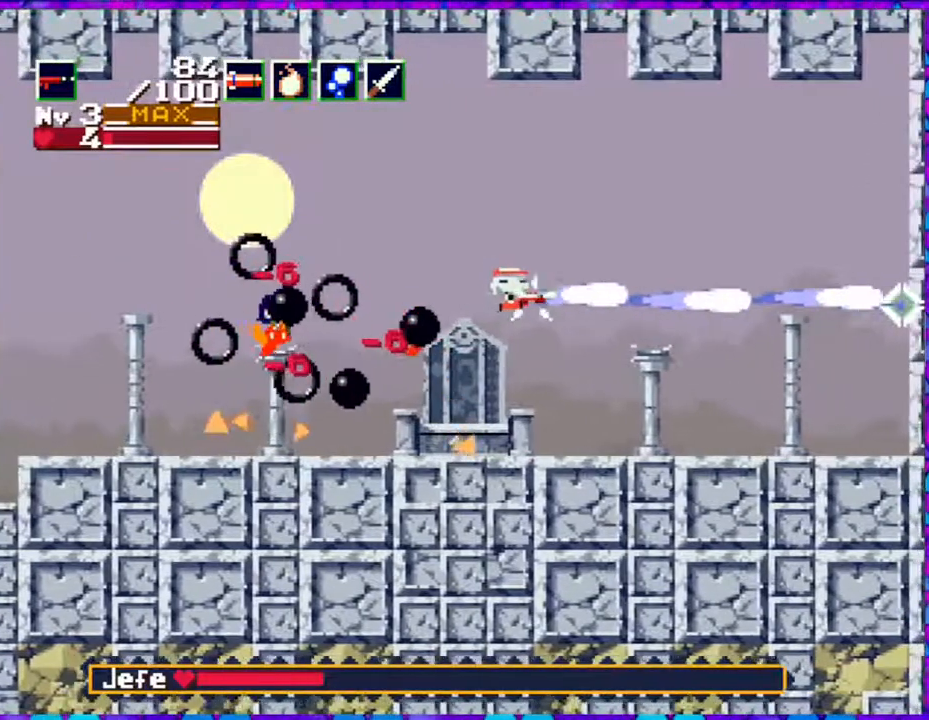
{"buttons": ["Y"], "right_stick": "center", "events": [[150, "DPAD_LEFT", "down"], [150, "DPAD_RIGHT", "up"], [200, "DPAD_LEFT", "up"]]}
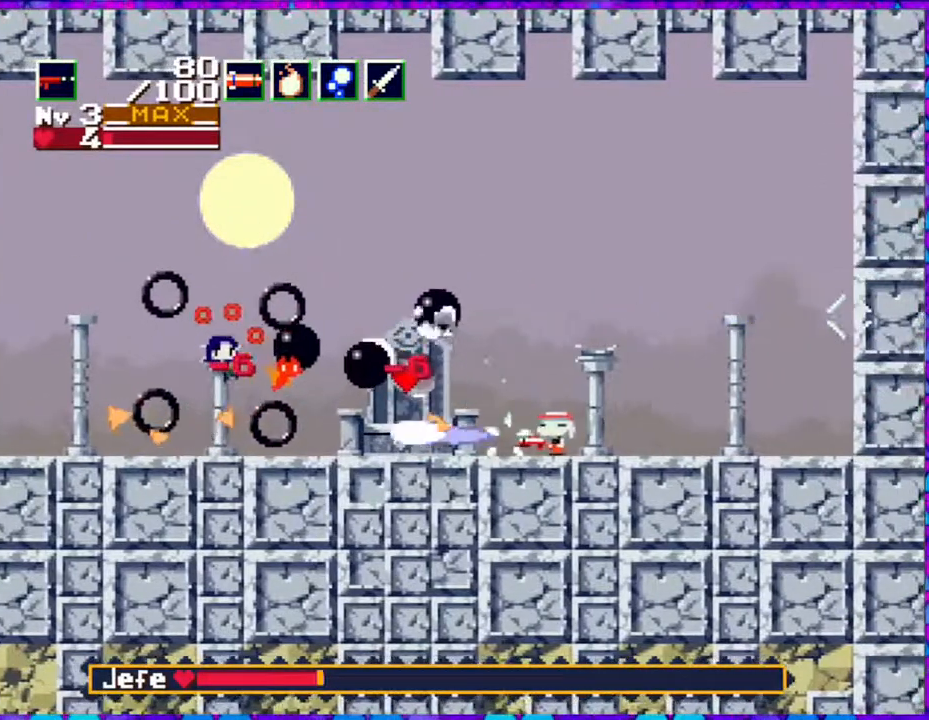
{"buttons": ["B", "Y"], "right_stick": "center", "events": [[83, "B", "down"]]}
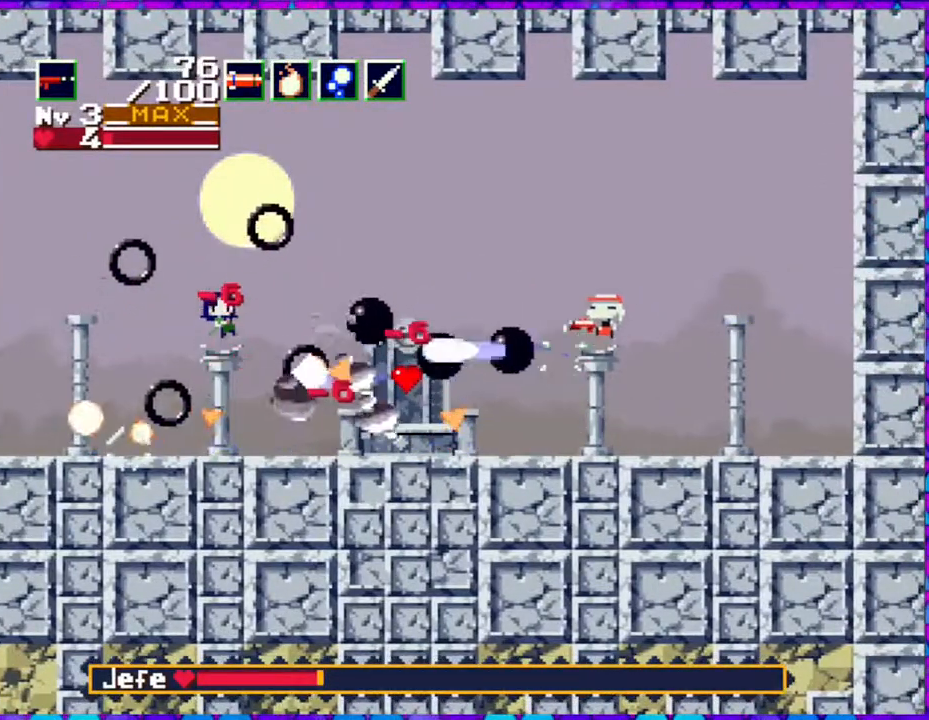
{"buttons": ["Y", "DPAD_RIGHT"], "right_stick": "center", "events": [[150, "DPAD_RIGHT", "down"], [350, "B", "up"]]}
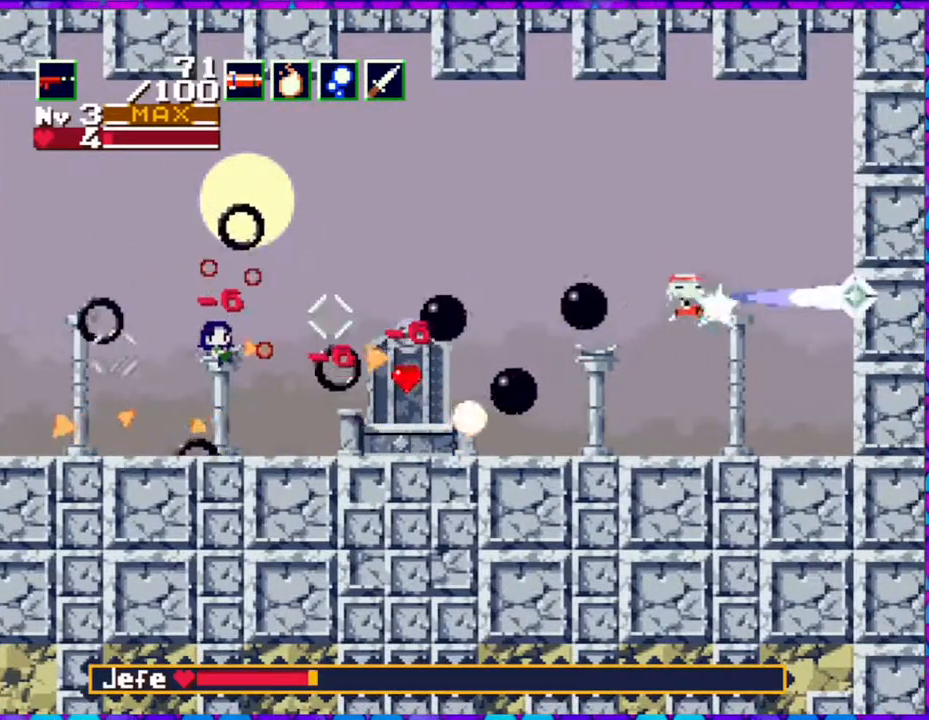
{"buttons": ["DPAD_RIGHT"], "right_stick": "center", "events": [[117, "Y", "up"]]}
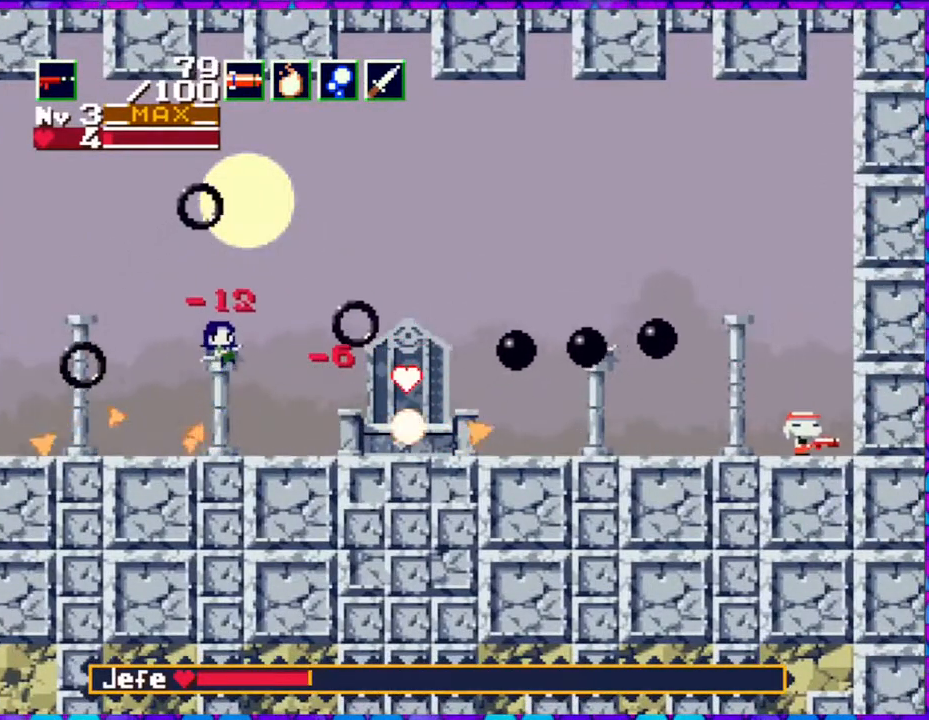
{"buttons": ["DPAD_LEFT"], "right_stick": "center", "events": [[67, "DPAD_RIGHT", "up"], [217, "DPAD_LEFT", "down"]]}
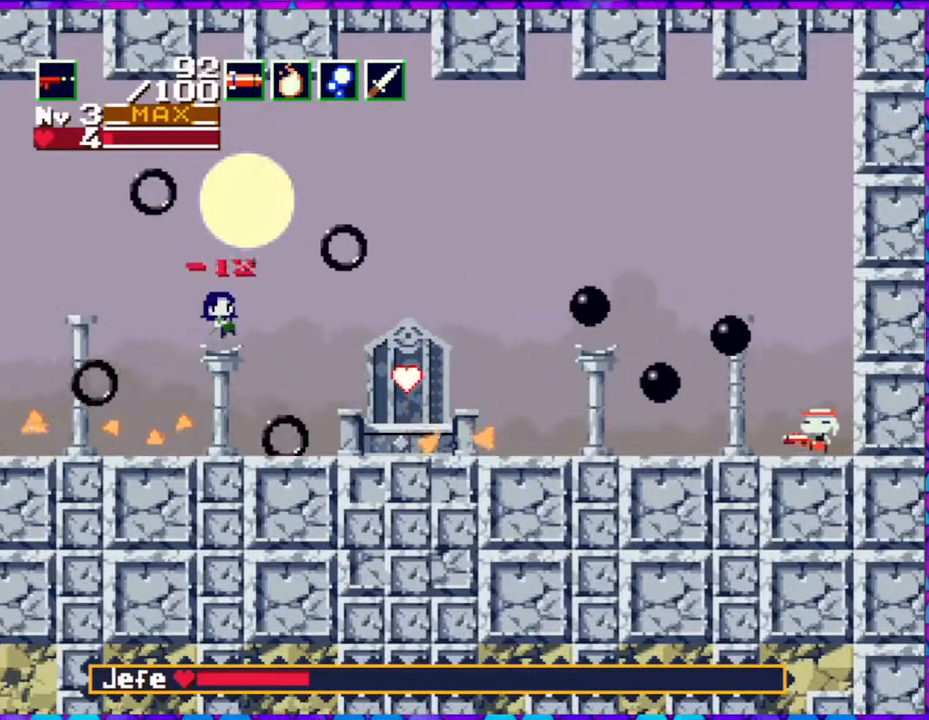
{"buttons": ["DPAD_LEFT"], "right_stick": "center", "events": []}
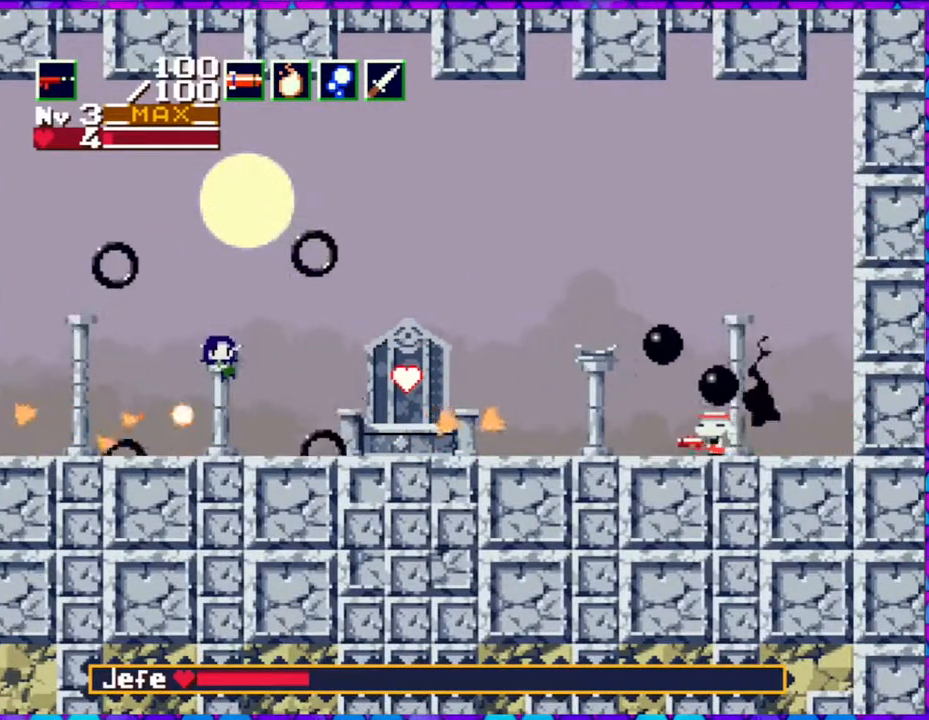
{"buttons": ["DPAD_RIGHT"], "right_stick": "center", "events": [[467, "DPAD_LEFT", "up"], [500, "DPAD_RIGHT", "down"]]}
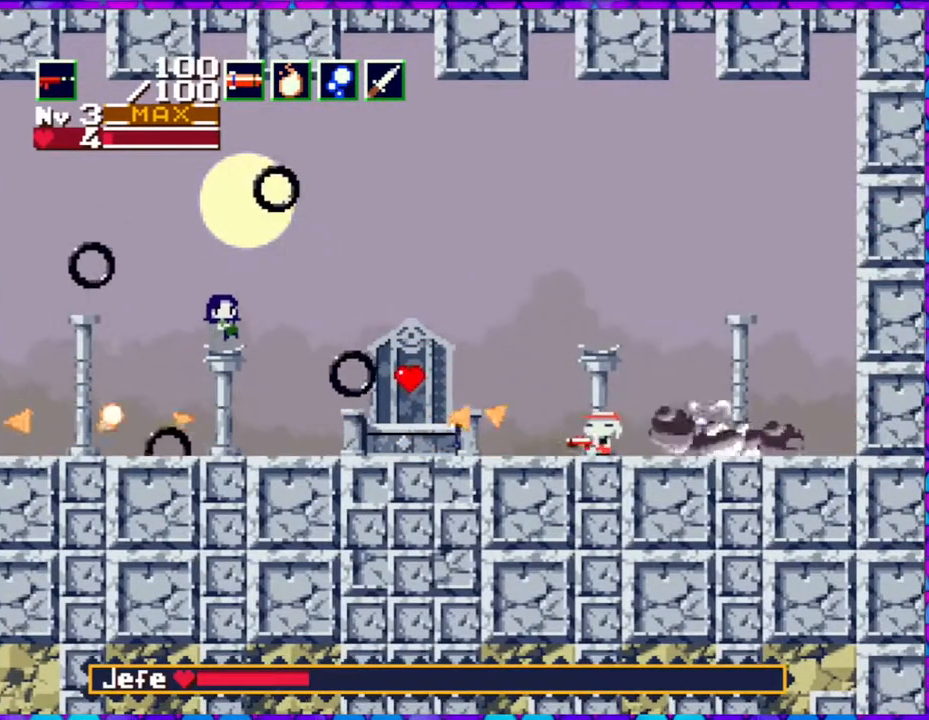
{"buttons": ["DPAD_RIGHT"], "right_stick": "center", "events": []}
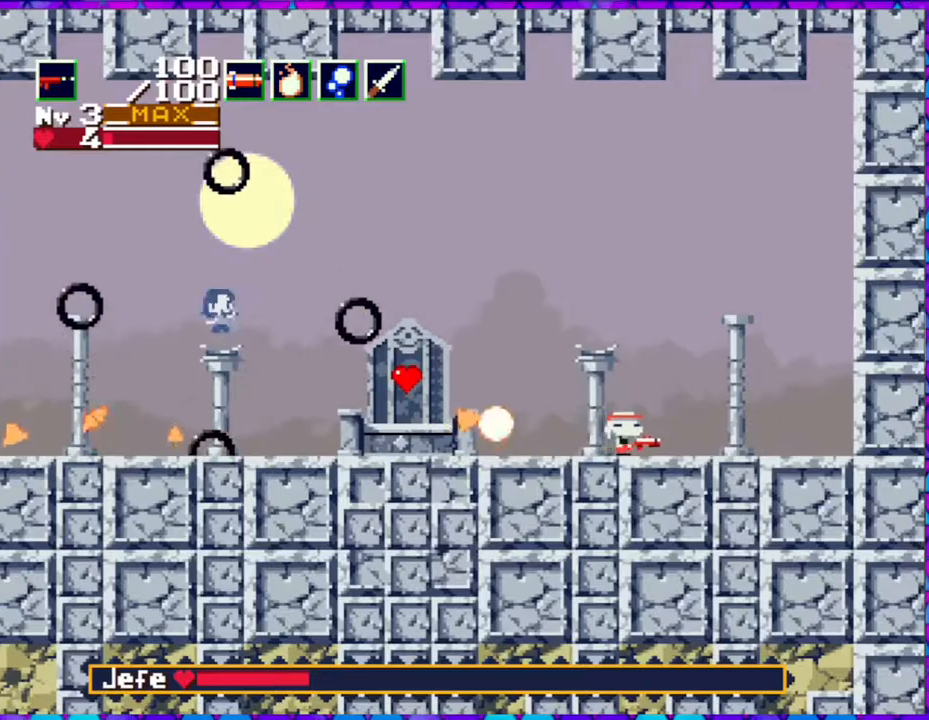
{"buttons": ["Y"], "right_stick": "center", "events": [[17, "DPAD_LEFT", "down"], [17, "DPAD_RIGHT", "up"], [17, "Y", "down"], [133, "DPAD_LEFT", "up"]]}
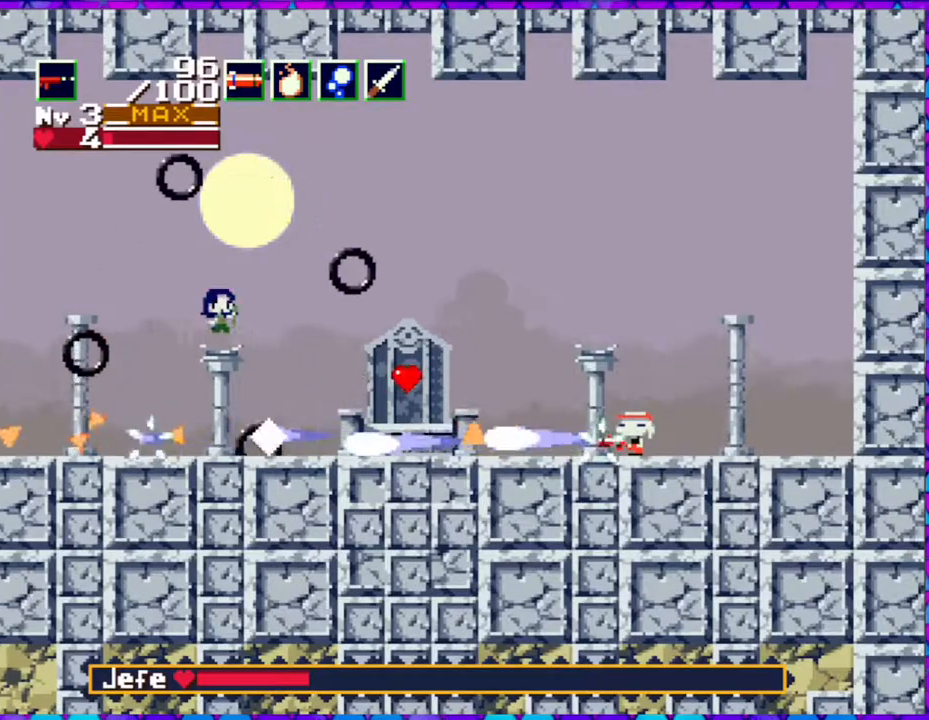
{"buttons": ["Y", "DPAD_LEFT"], "right_stick": "center", "events": [[500, "DPAD_LEFT", "down"]]}
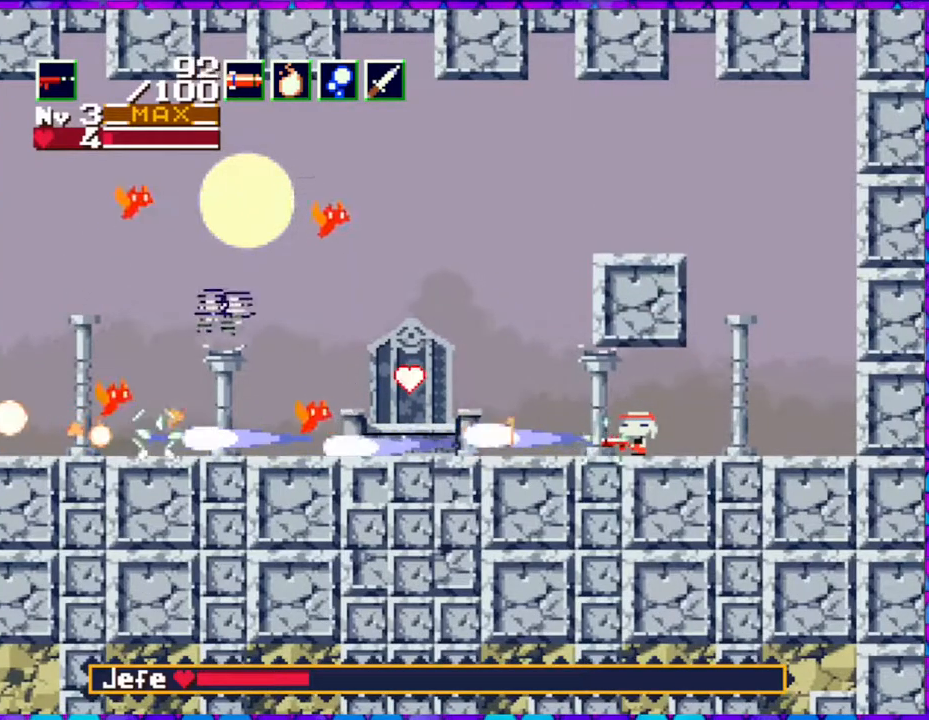
{"buttons": ["Y", "DPAD_LEFT"], "right_stick": "center", "events": []}
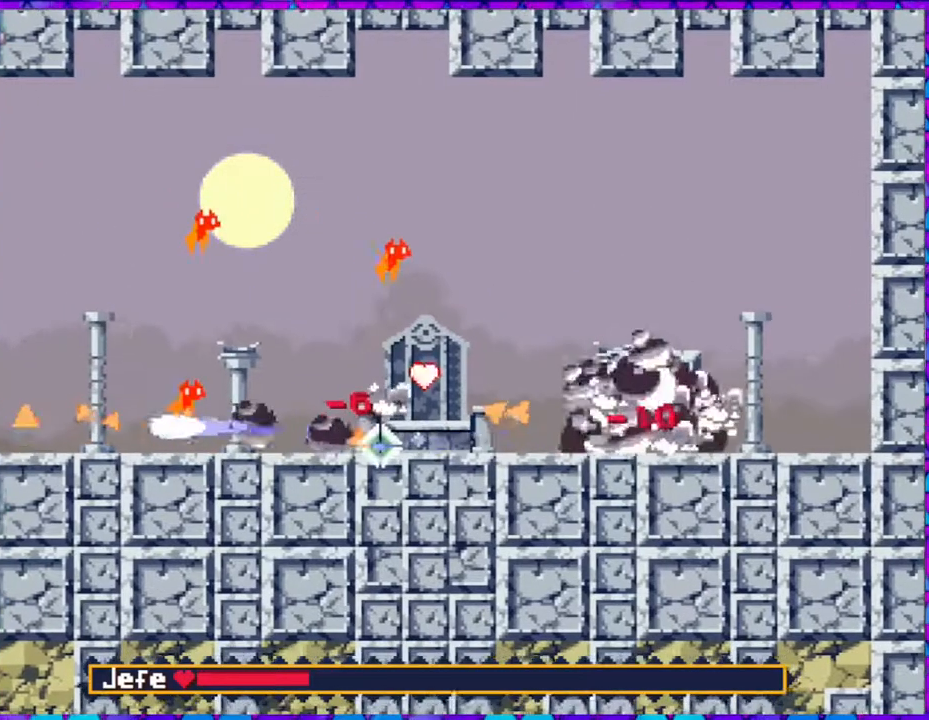
{"buttons": [], "right_stick": "center", "events": [[250, "DPAD_LEFT", "up"], [267, "Y", "up"]]}
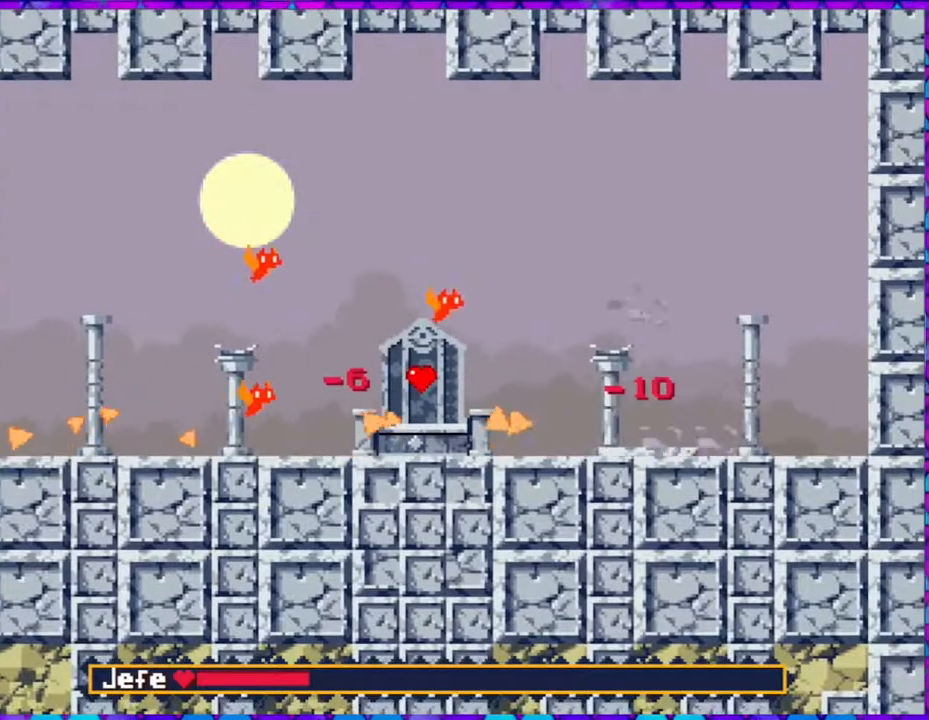
{"buttons": [], "right_stick": "center", "events": []}